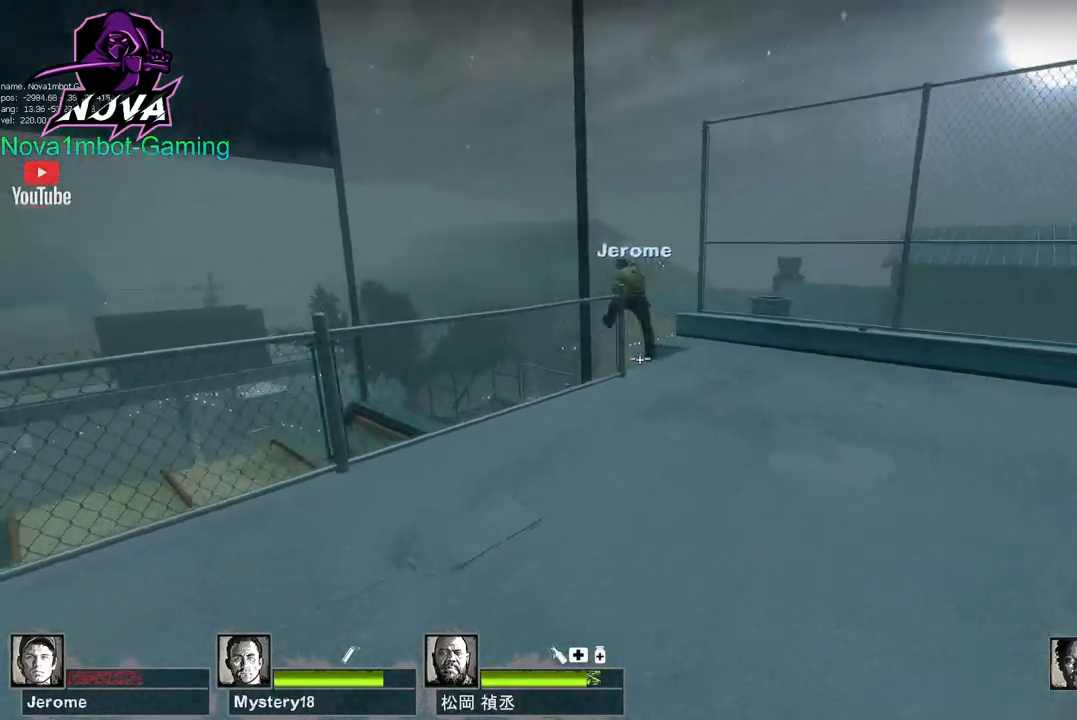
Gameplay with keyboard and mouse; each line is a JSON object with the keys and mouse buttons held at the frame after it. "events" lists presses ("down") and releases ("up") of "1", "2", "3", "4", "5", "a", "alt", "c", "caps_lock", "ctrl", "d", "e", "f", "g", "q", "r", "s", "shift", "space", "t", "tab", "v", "w", "x", "z", "mouse_left", "mouse_wheel" and "mouse_right" between this image and that frame as [ms after this image, input, new state], when the widget could be followed in between. "mouse_left", "mouse_wheel", "mouse_right" = the "left", "wheel", "right" buttons of the "mouse" list. No other keys are recorded. "wheel" means that the mouse wheel is clicked or scrolled. Not read: mouse_move.
{"keys": ["d"], "mouse": ["left"], "events": [[367, "w", "up"]]}
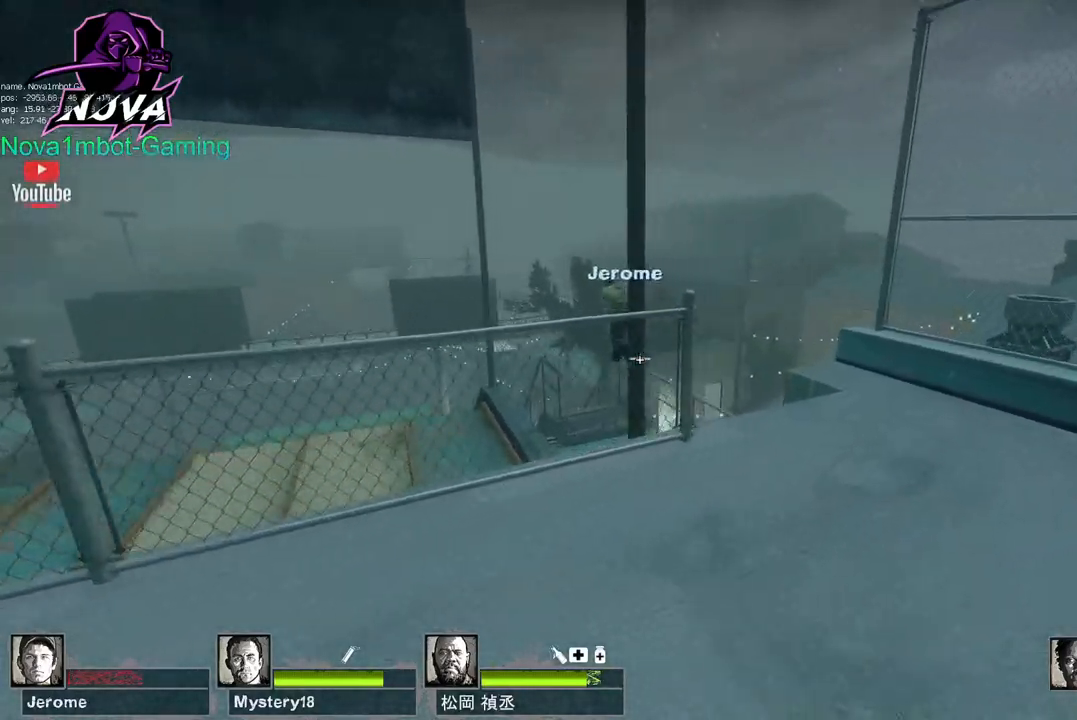
{"keys": ["w"], "mouse": ["left"], "events": [[117, "d", "up"], [250, "w", "down"], [333, "d", "down"], [483, "d", "up"]]}
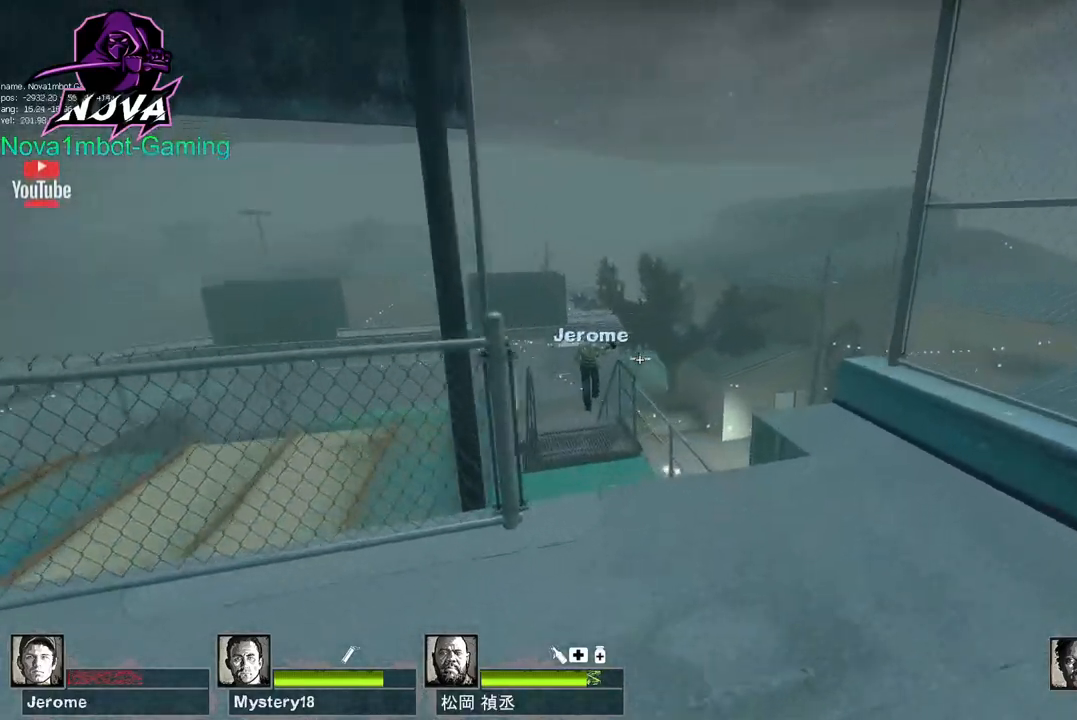
{"keys": ["w"], "mouse": ["left"], "events": [[83, "w", "up"], [350, "d", "down"], [350, "w", "down"], [500, "d", "up"]]}
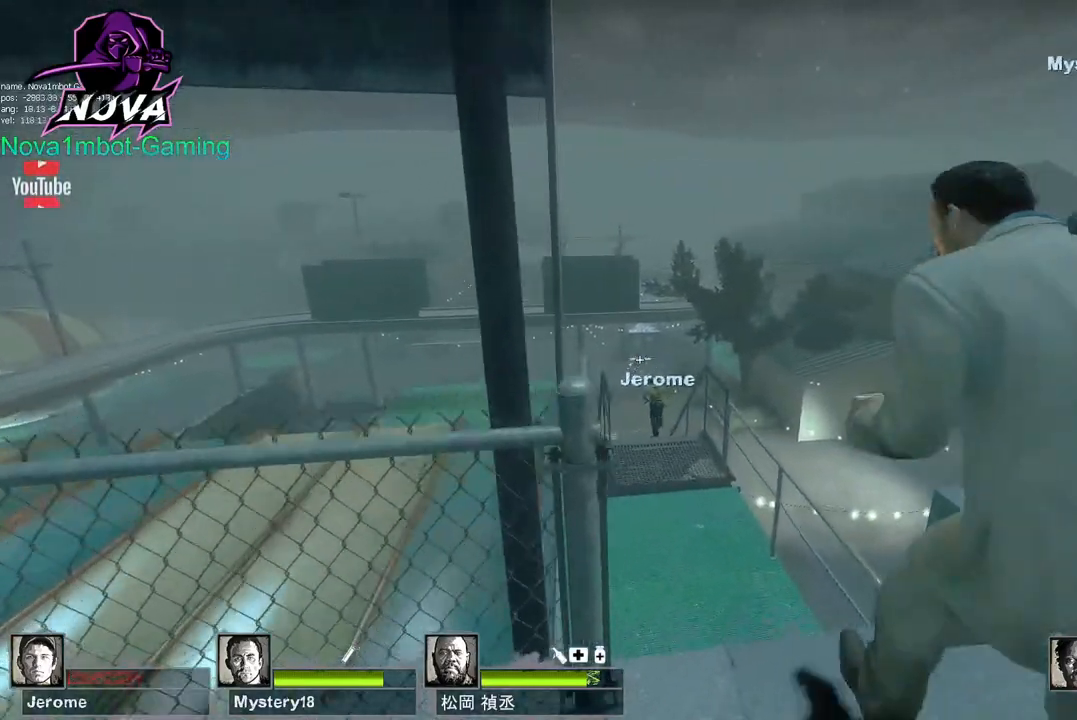
{"keys": [], "mouse": ["left"], "events": [[133, "d", "down"], [233, "w", "up"], [317, "d", "up"]]}
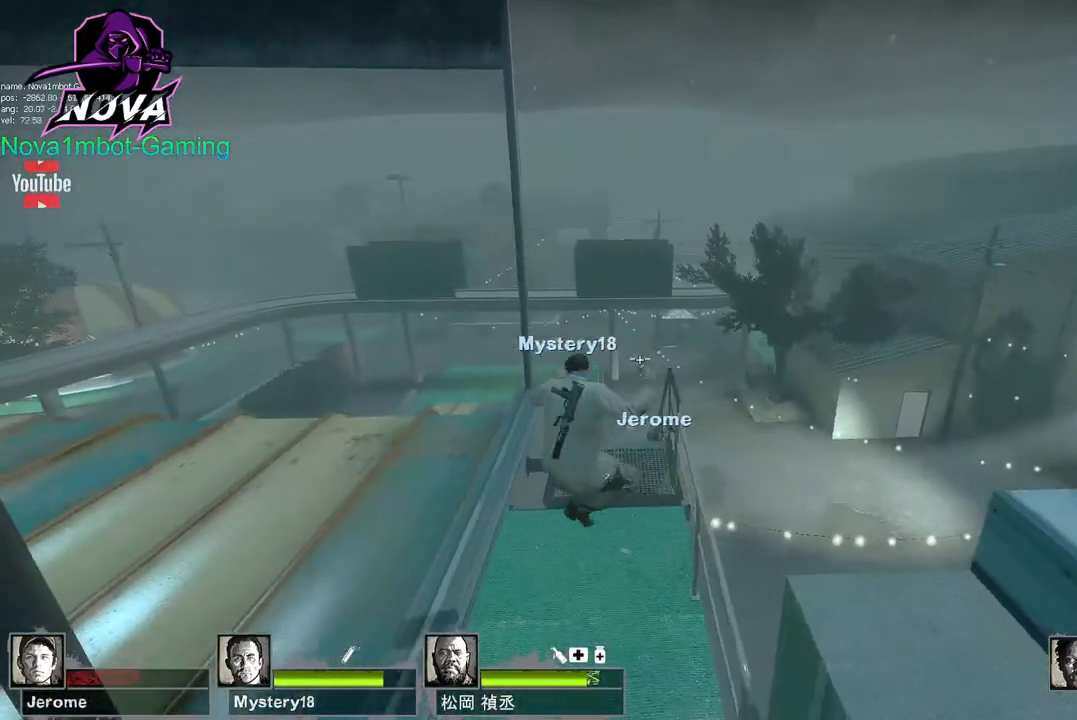
{"keys": ["w"], "mouse": ["left"], "events": [[67, "a", "down"], [100, "a", "up"], [300, "w", "down"]]}
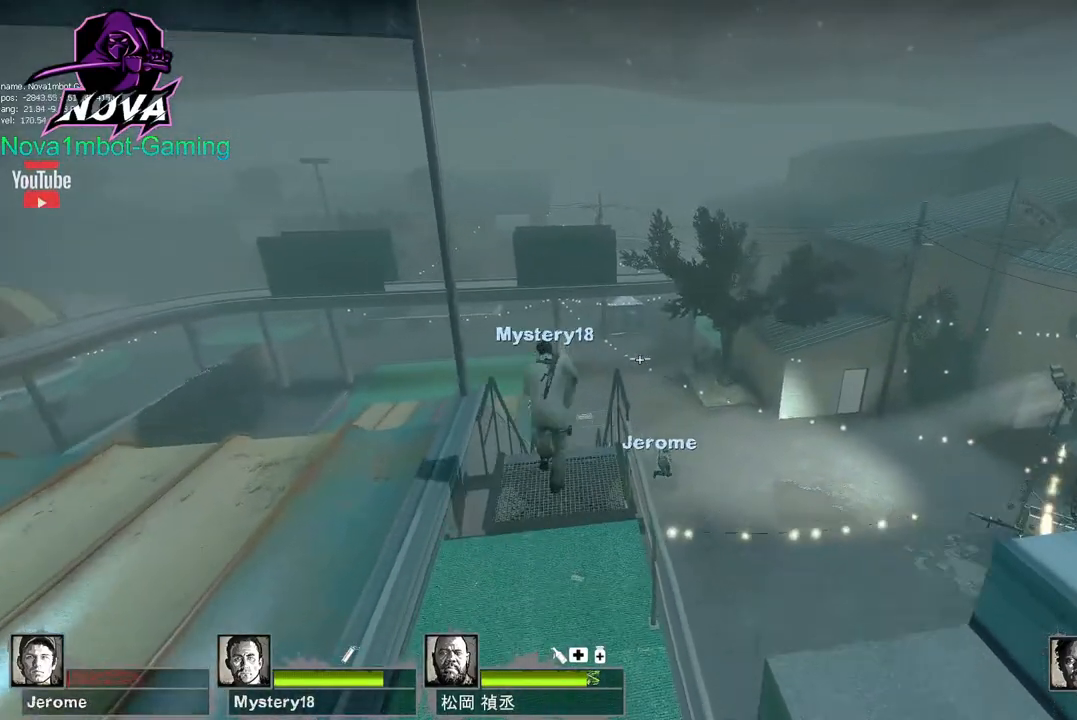
{"keys": ["a", "w"], "mouse": ["left"], "events": [[400, "a", "down"]]}
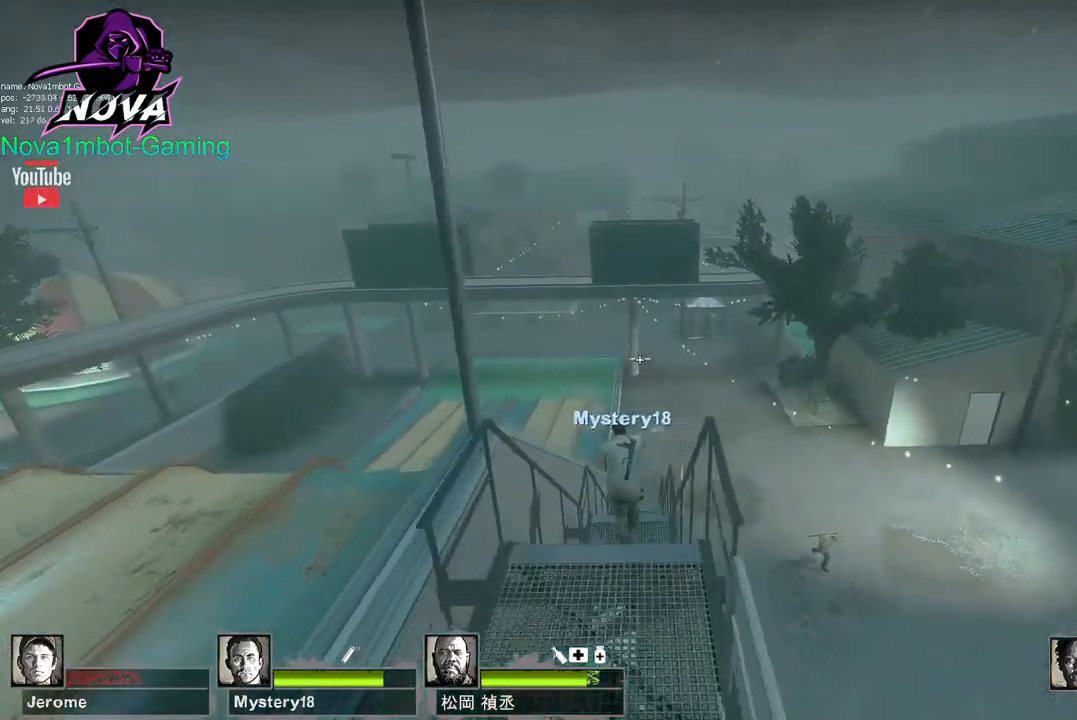
{"keys": ["d"], "mouse": ["left"], "events": [[83, "w", "up"], [283, "a", "up"], [367, "d", "down"]]}
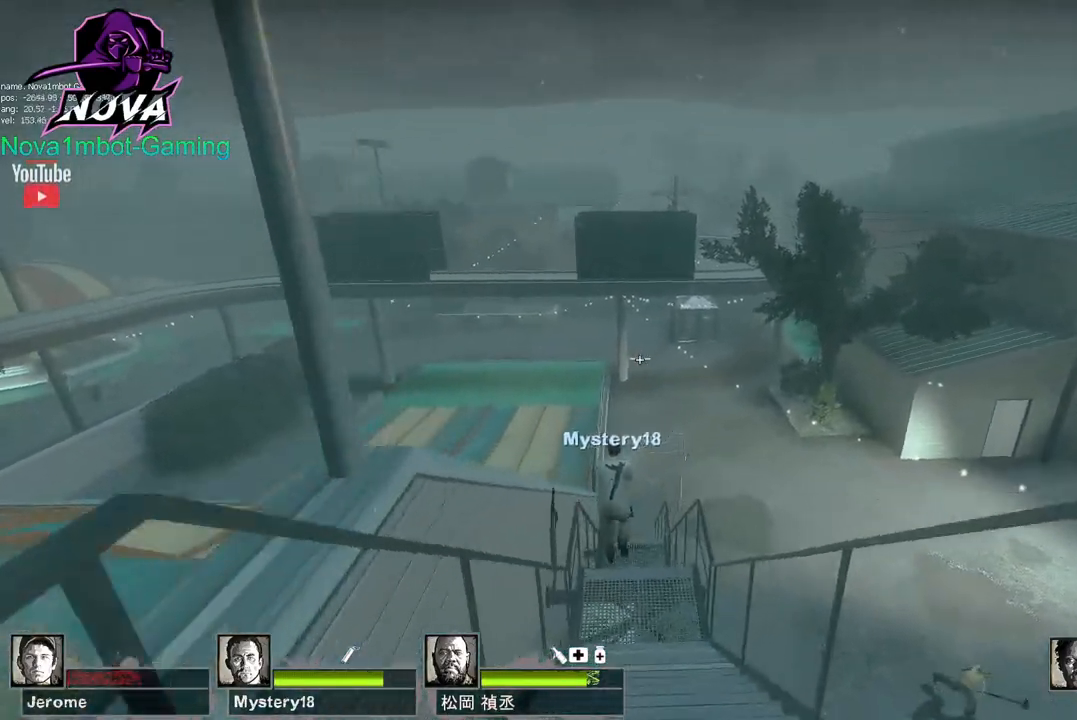
{"keys": ["w"], "mouse": ["left"], "events": [[100, "d", "up"], [250, "w", "down"]]}
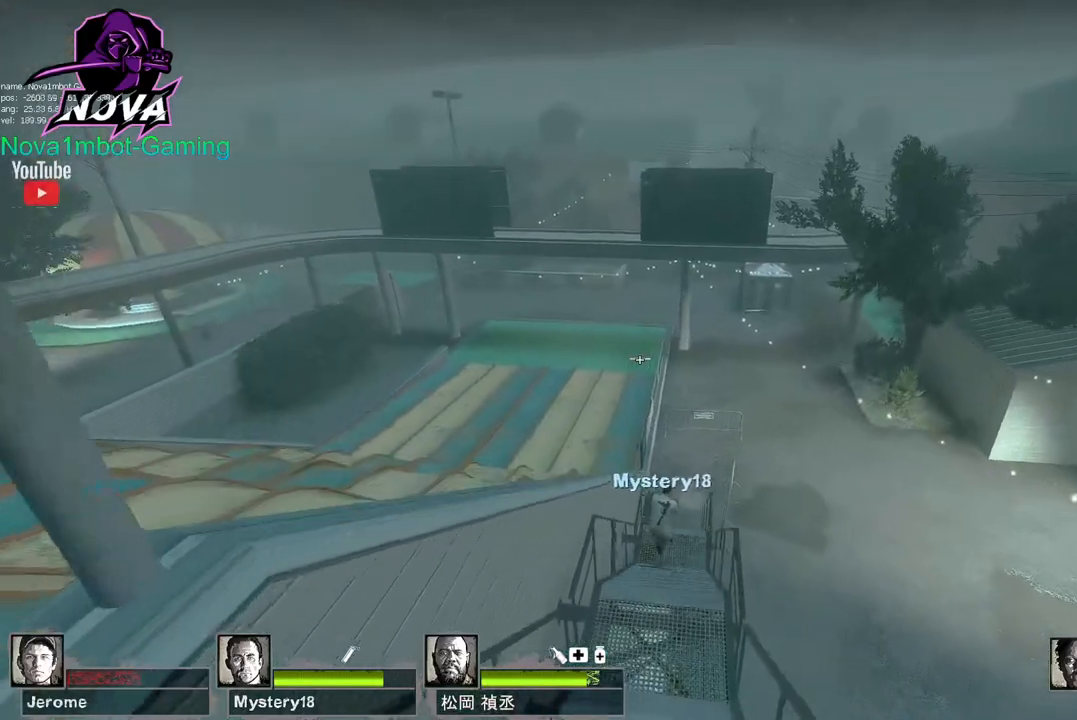
{"keys": ["w"], "mouse": ["left"], "events": []}
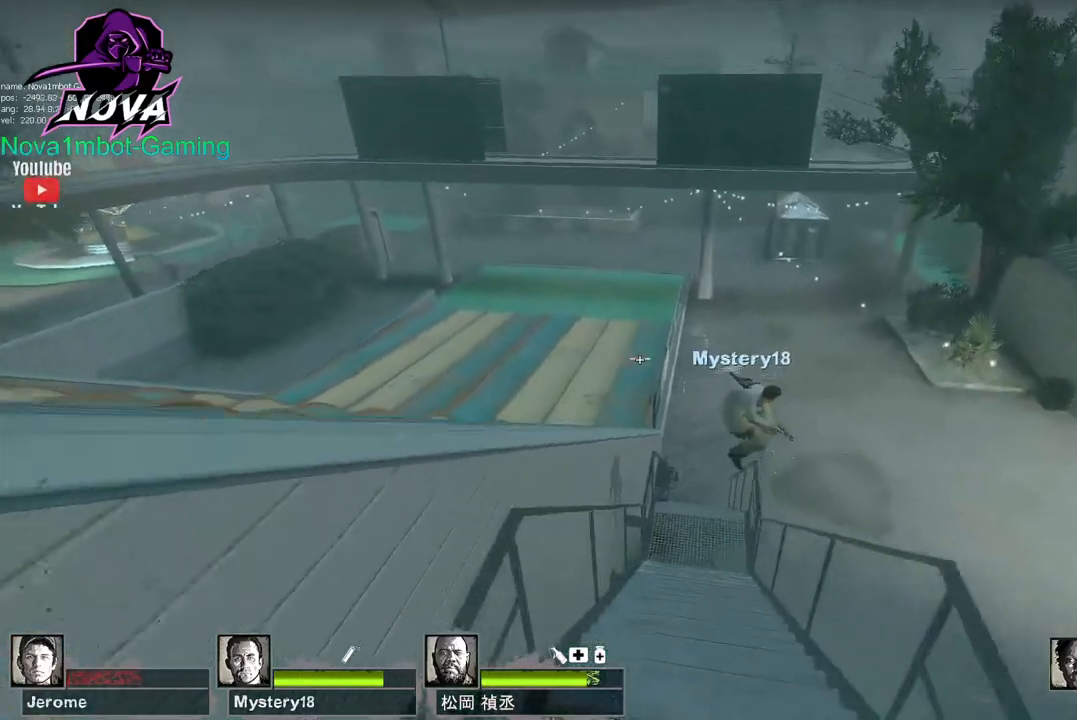
{"keys": ["w"], "mouse": ["left"], "events": []}
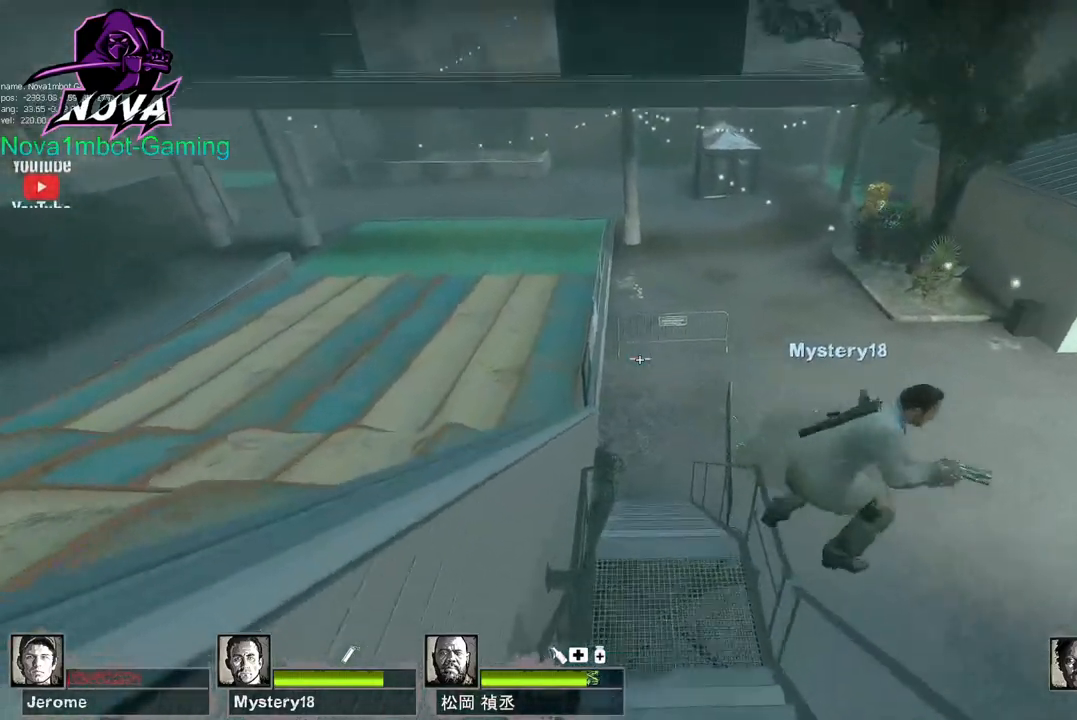
{"keys": ["w"], "mouse": ["left"], "events": []}
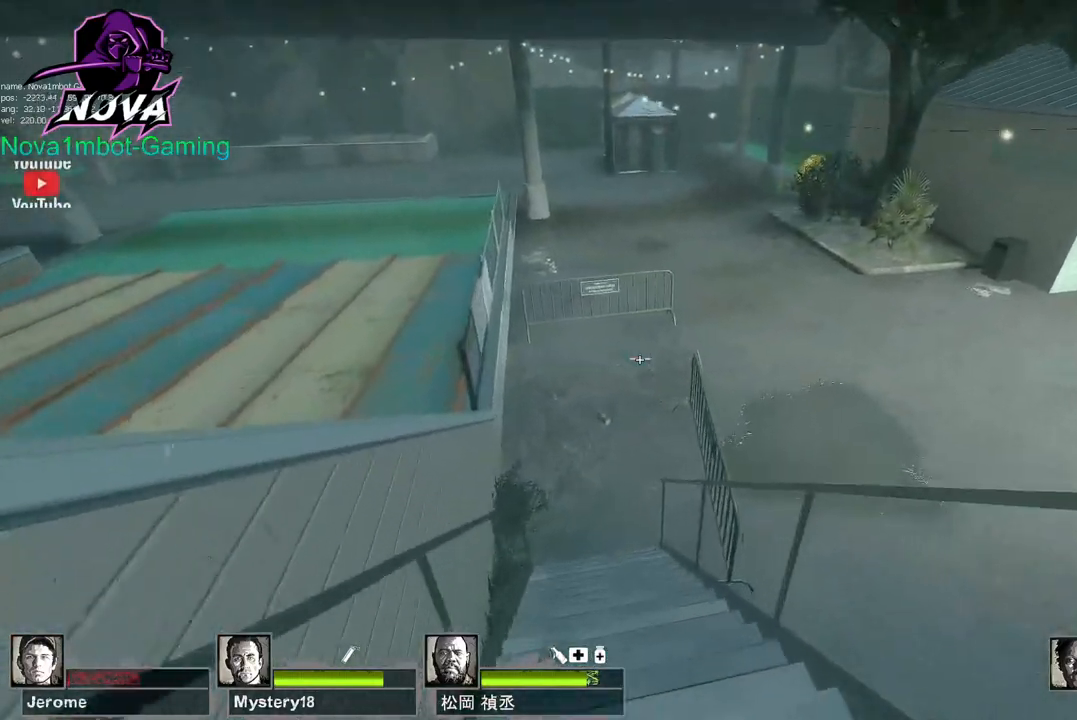
{"keys": ["d"], "mouse": ["left"], "events": [[33, "space", "down"], [117, "w", "up"], [167, "d", "down"], [217, "space", "up"]]}
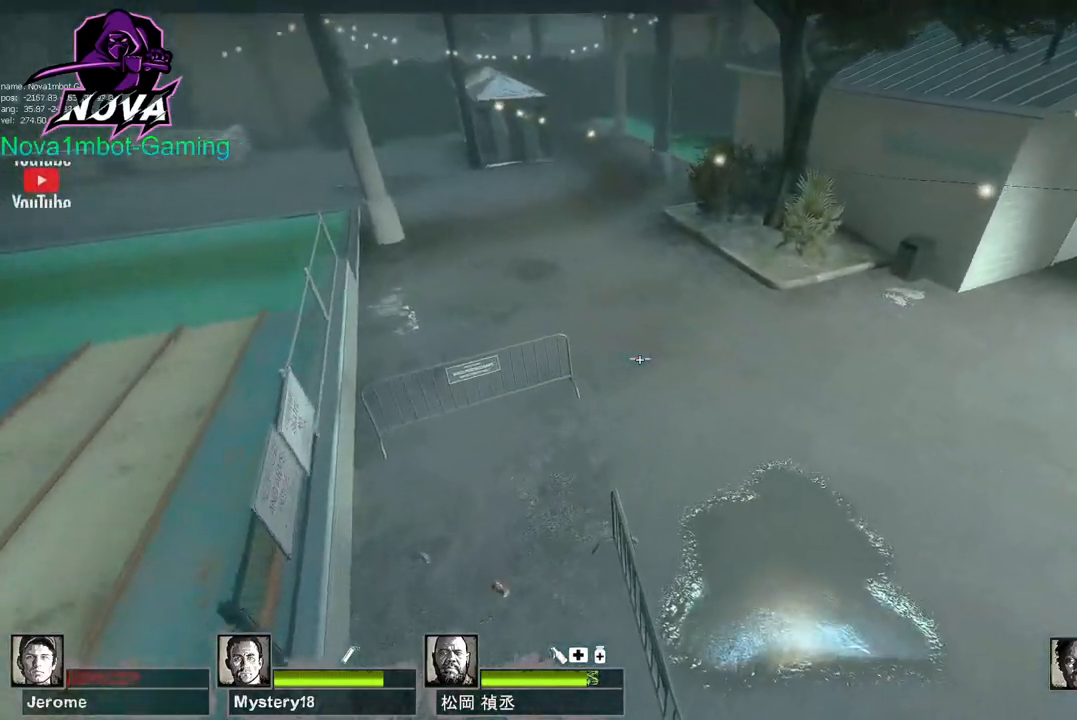
{"keys": ["d"], "mouse": ["left"], "events": []}
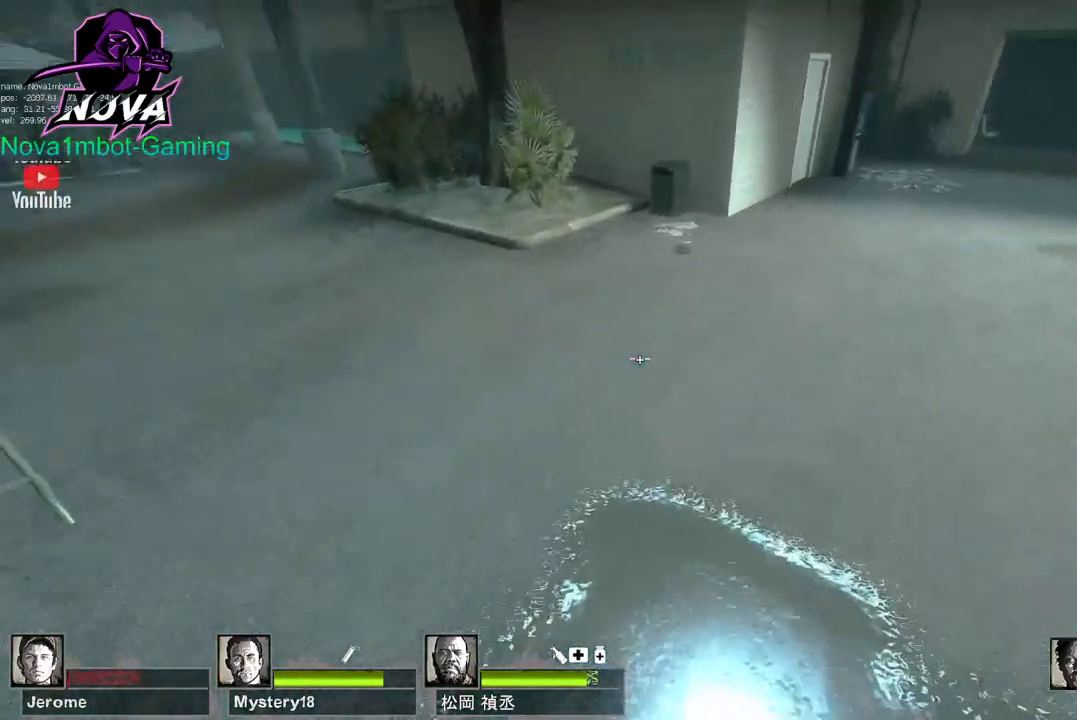
{"keys": ["d"], "mouse": ["left"], "events": []}
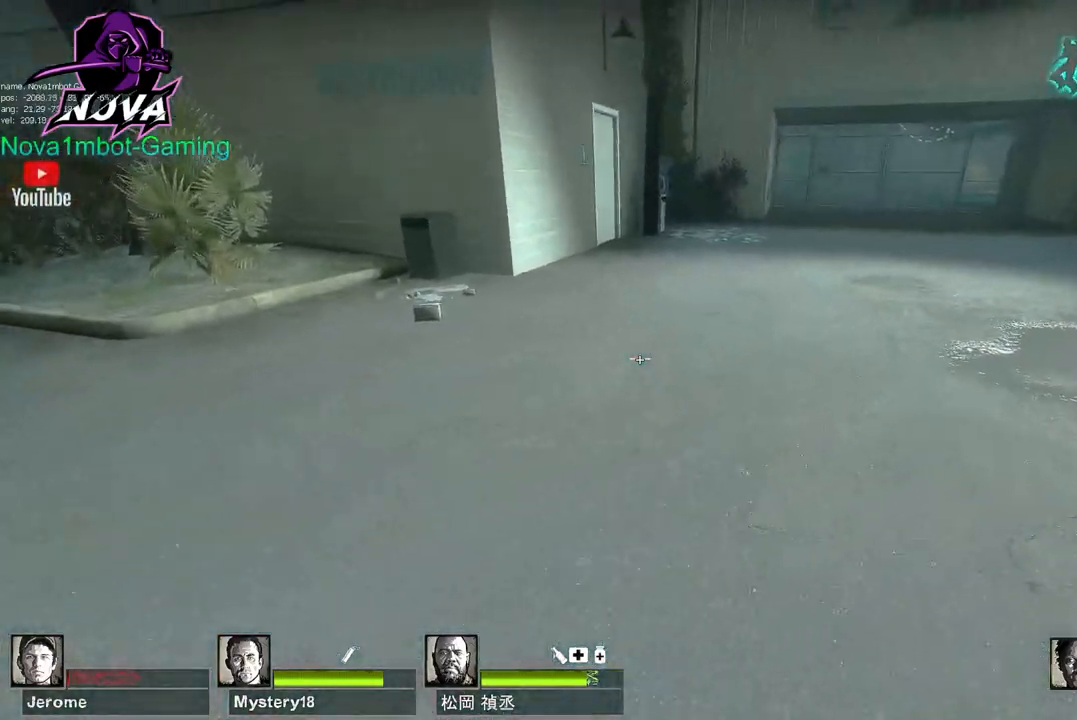
{"keys": ["d"], "mouse": ["left"], "events": []}
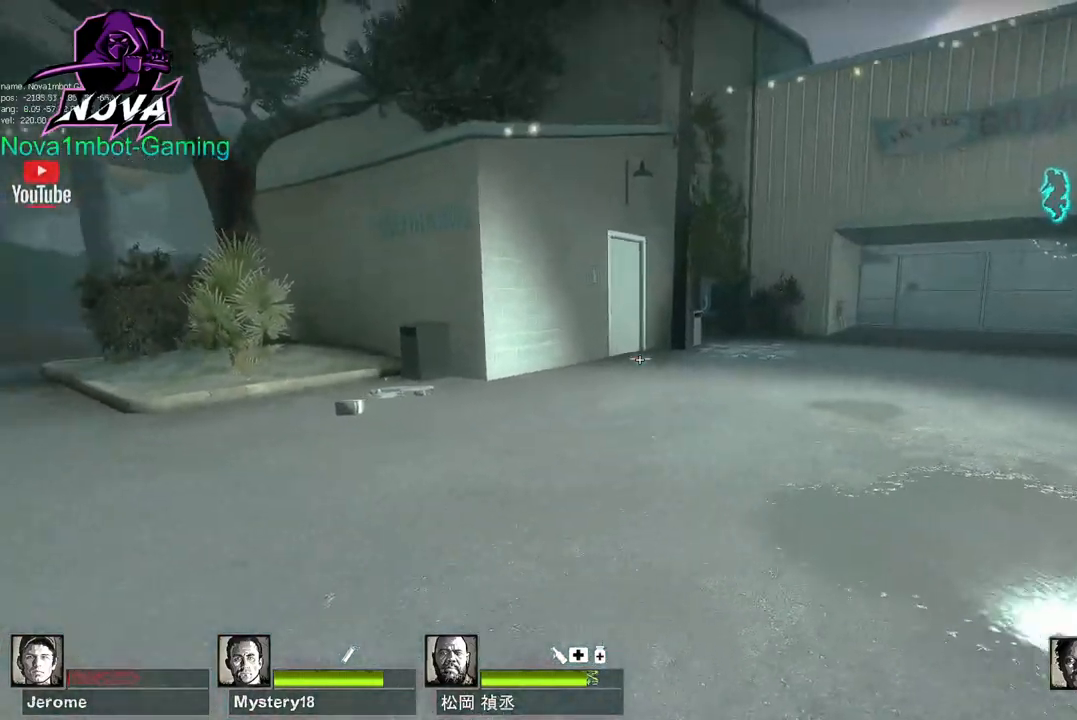
{"keys": ["d"], "mouse": ["left"], "events": []}
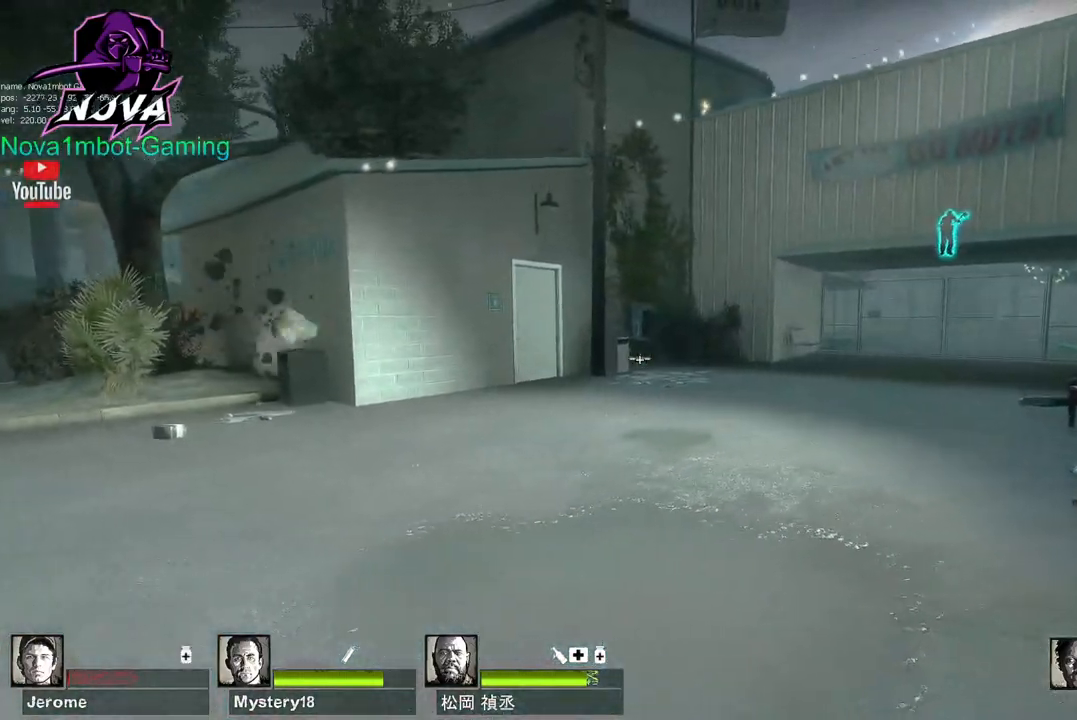
{"keys": ["d"], "mouse": ["left"], "events": [[333, "a", "down"], [333, "d", "up"], [483, "a", "up"], [483, "d", "down"]]}
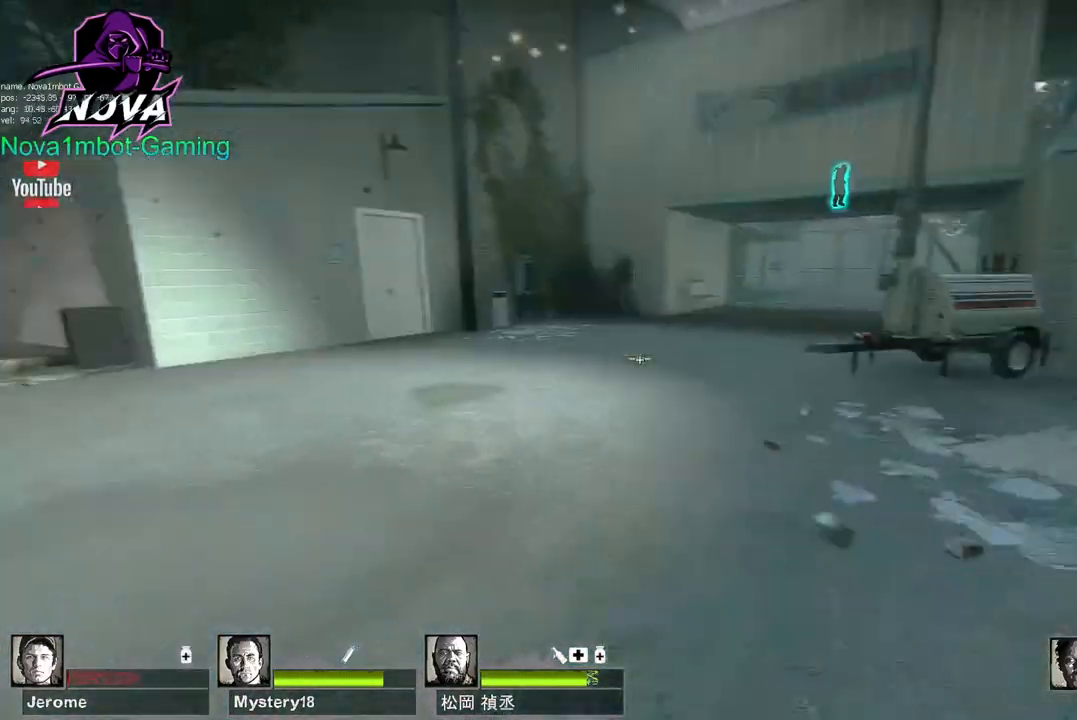
{"keys": ["d", "w"], "mouse": ["left"], "events": [[167, "w", "down"]]}
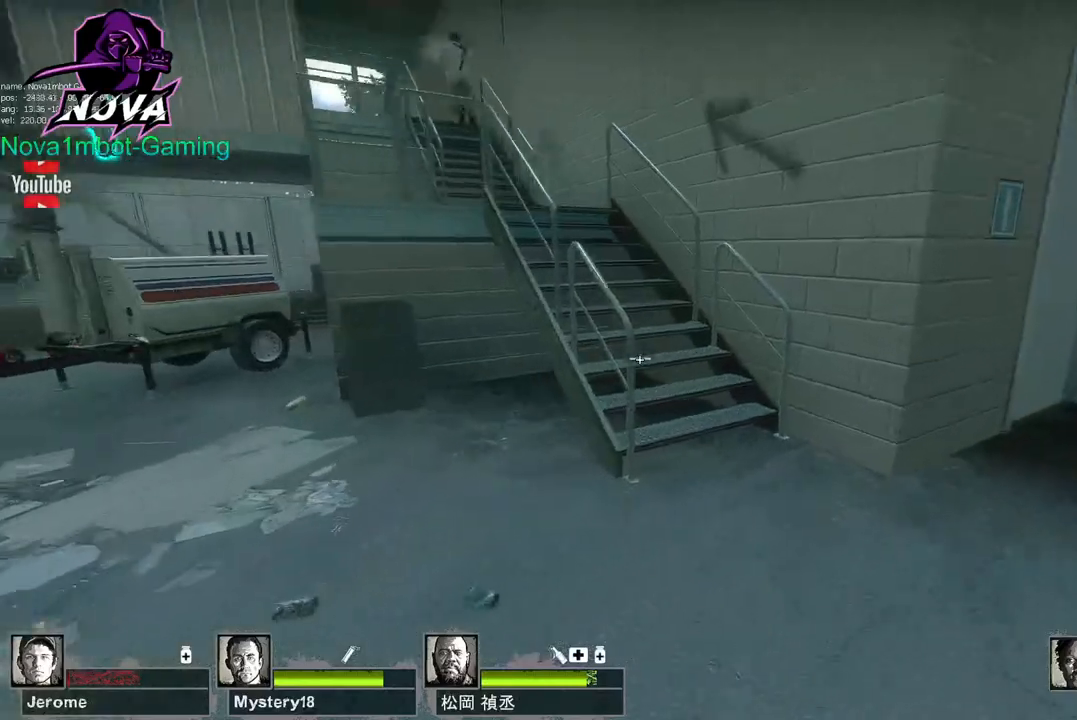
{"keys": ["w"], "mouse": [], "events": [[50, "q", "down"], [133, "q", "up"], [183, "d", "up"], [283, "mouse_left", "up"]]}
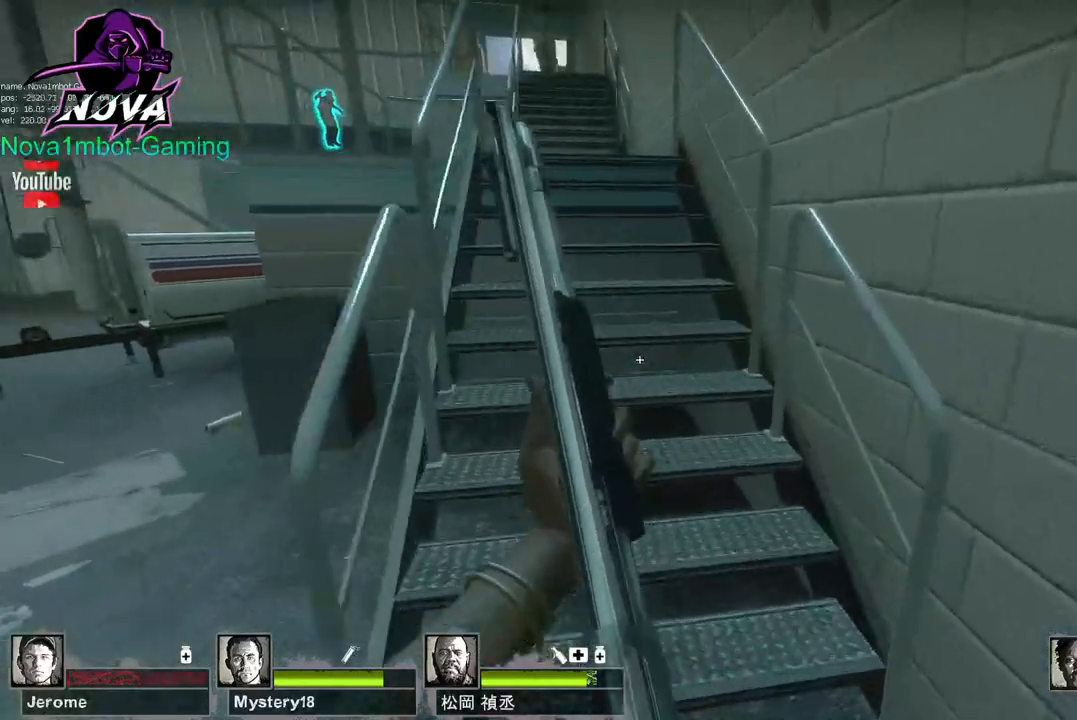
{"keys": ["w"], "mouse": [], "events": []}
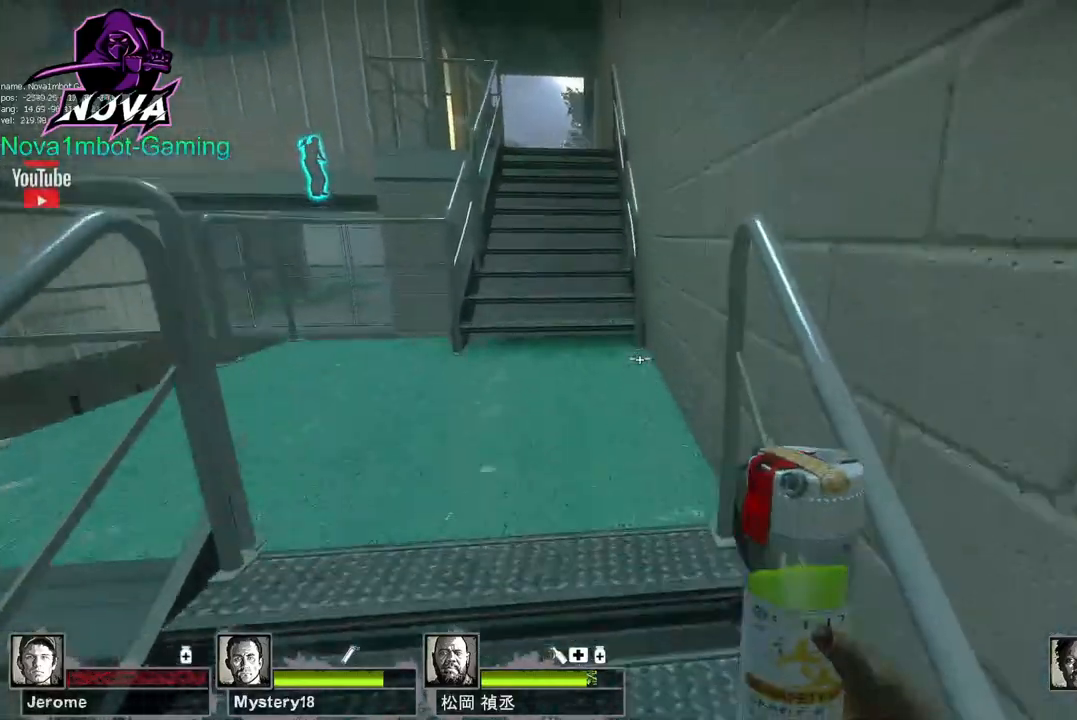
{"keys": ["w"], "mouse": ["left"], "events": [[400, "mouse_left", "down"]]}
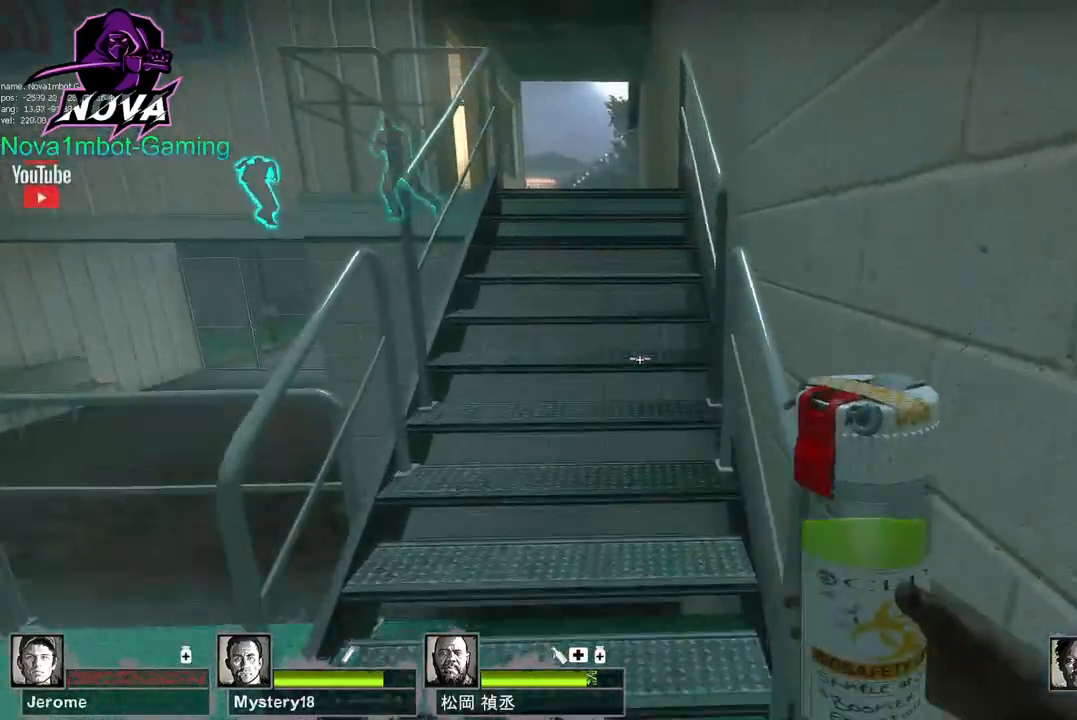
{"keys": ["w"], "mouse": ["left"], "events": []}
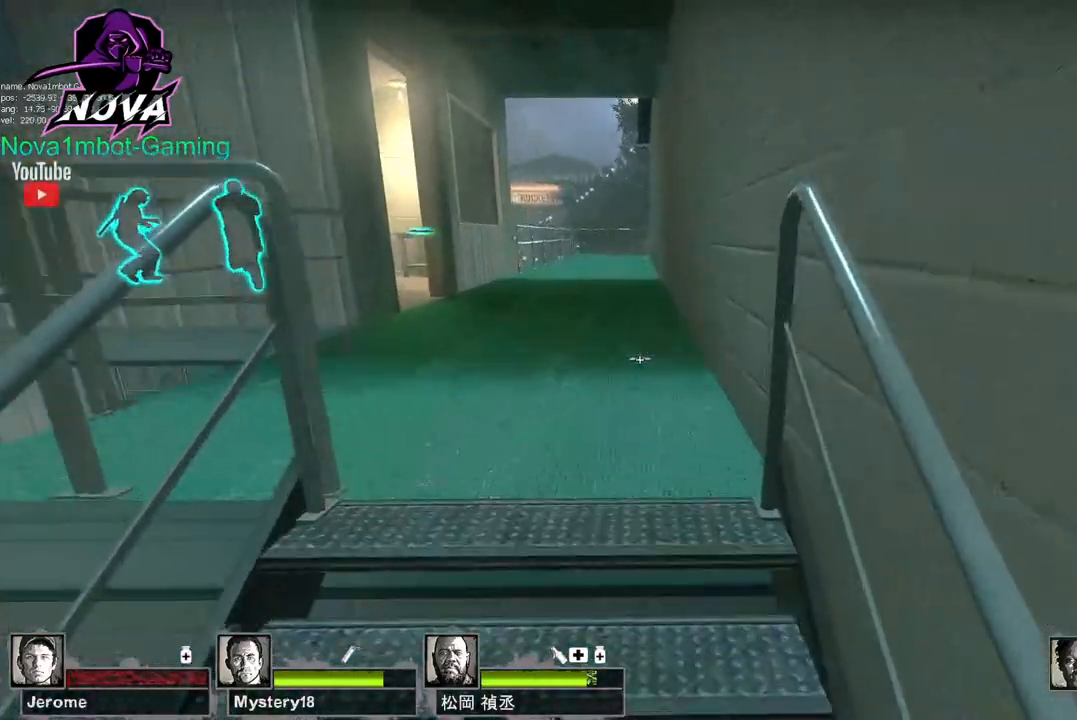
{"keys": ["a"], "mouse": ["left"], "events": [[250, "space", "down"], [250, "w", "up"], [333, "a", "down"], [333, "space", "up"]]}
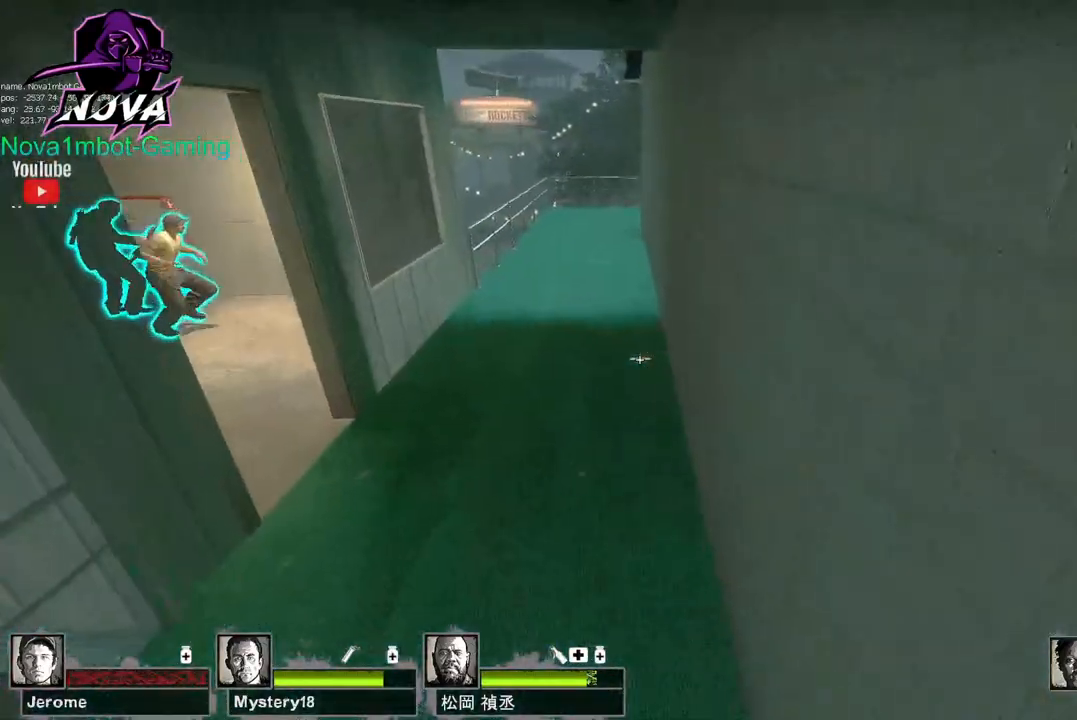
{"keys": ["d"], "mouse": ["left"], "events": [[350, "d", "down"], [350, "space", "down"], [400, "a", "up"], [500, "space", "up"]]}
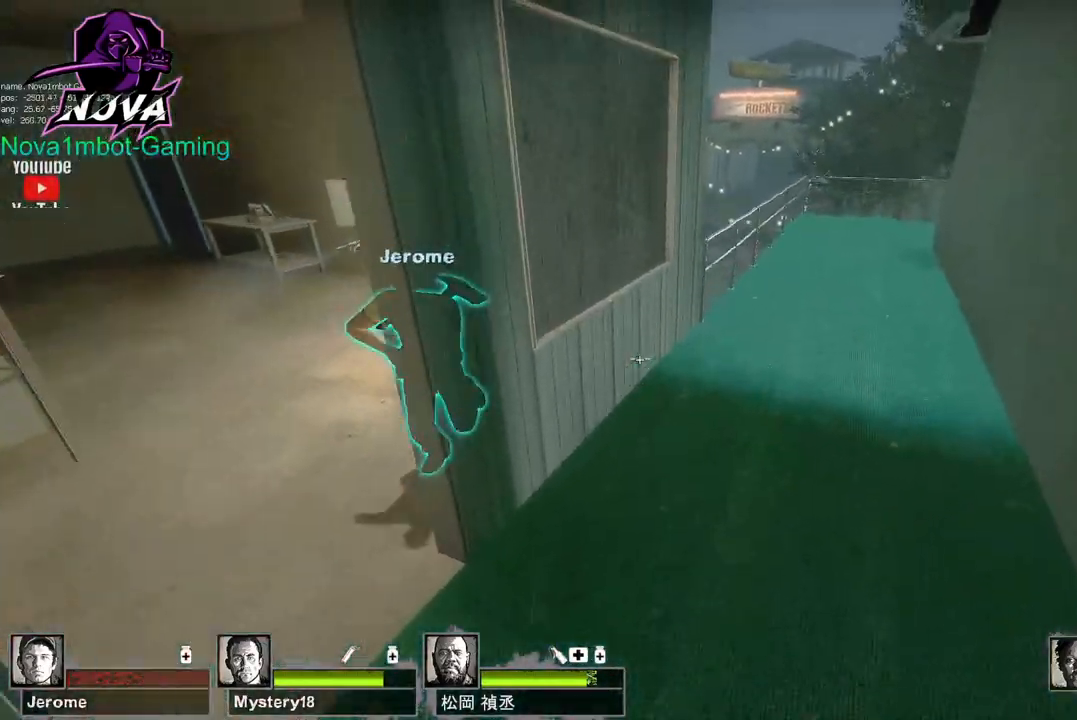
{"keys": ["d", "space"], "mouse": ["left"], "events": [[467, "space", "down"]]}
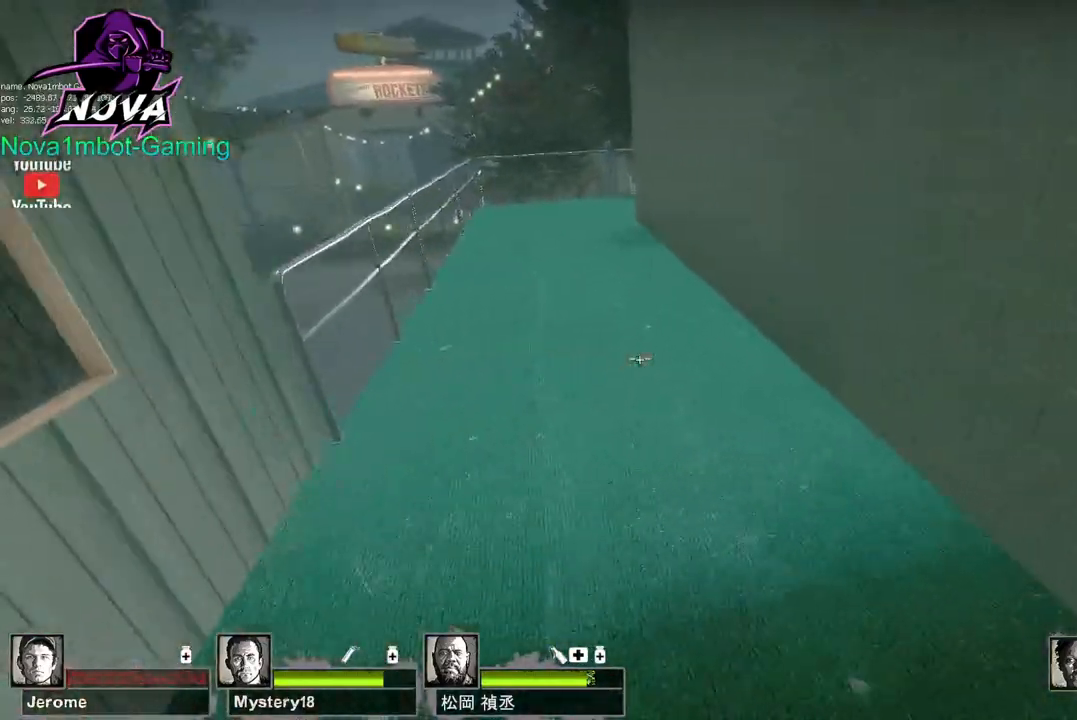
{"keys": ["a"], "mouse": ["left"], "events": [[17, "a", "down"], [67, "d", "up"], [100, "space", "up"]]}
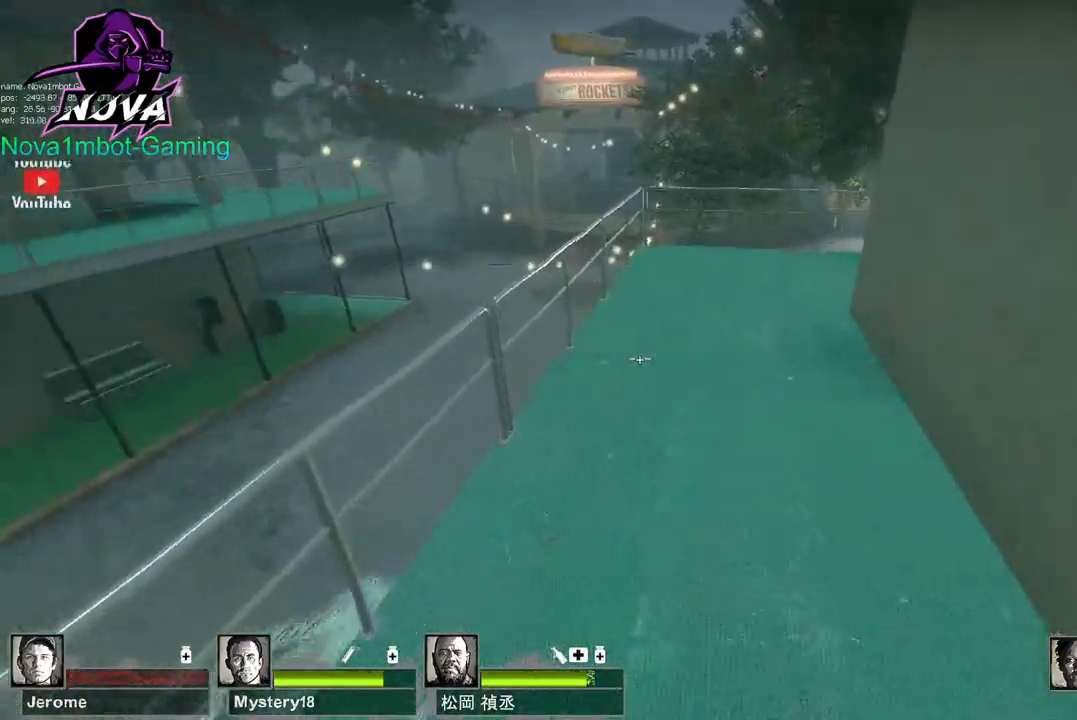
{"keys": ["a"], "mouse": ["left"], "events": [[117, "space", "down"], [217, "space", "up"]]}
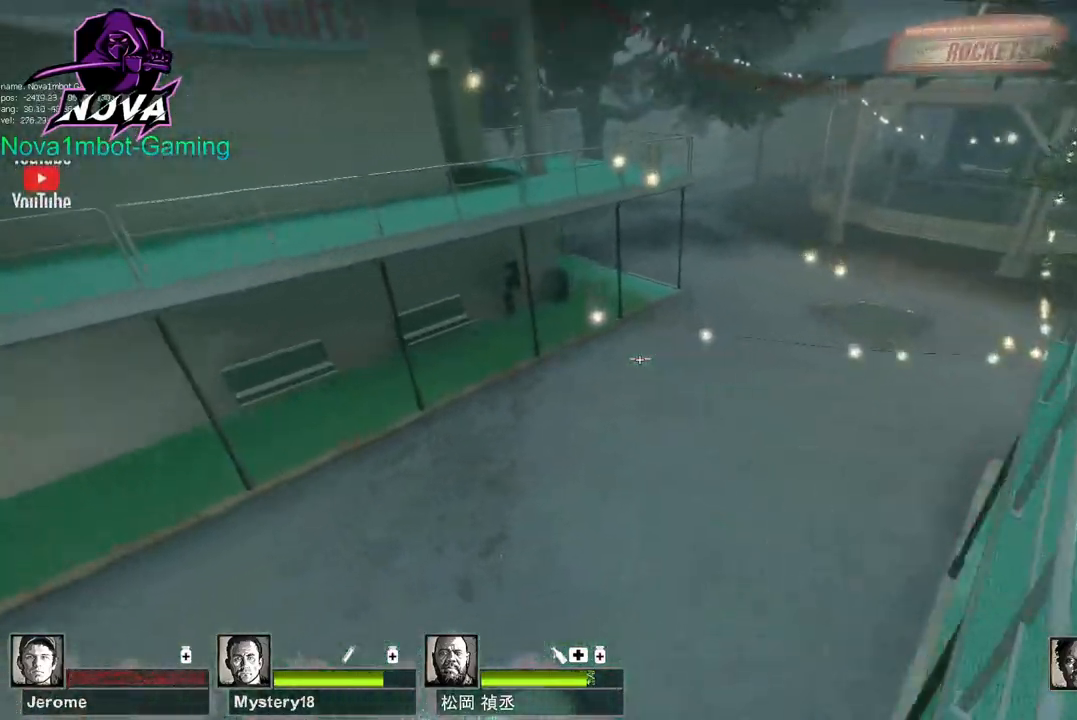
{"keys": ["a"], "mouse": ["left"], "events": []}
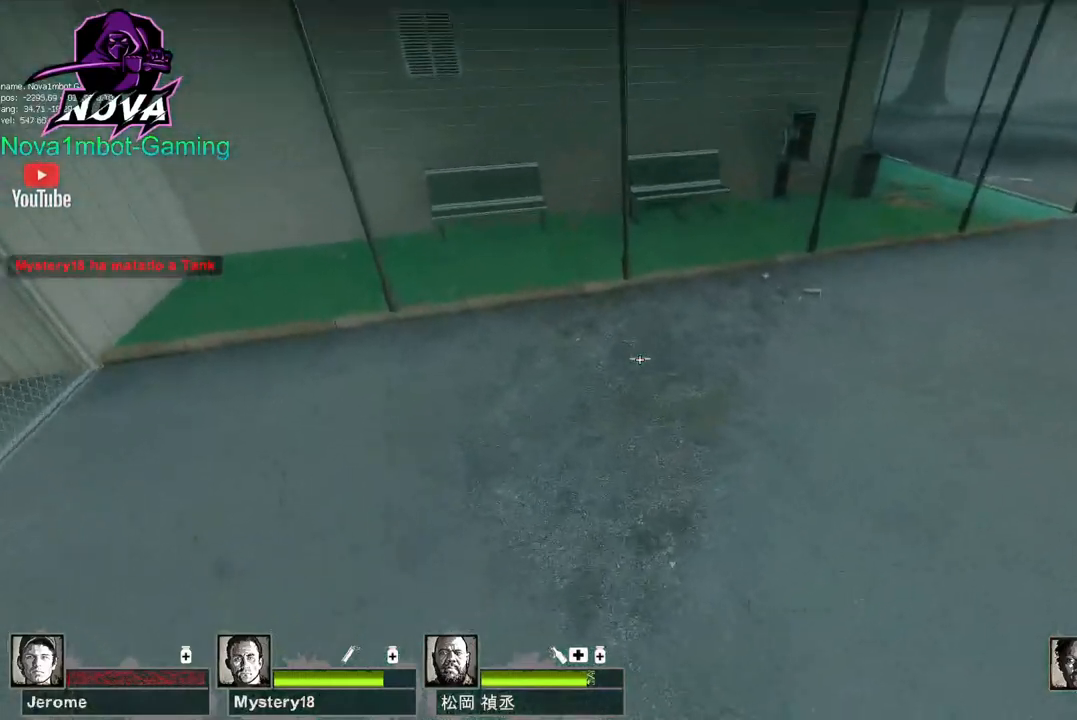
{"keys": ["d"], "mouse": ["left"], "events": [[150, "d", "down"], [150, "space", "down"], [200, "a", "up"], [333, "space", "up"]]}
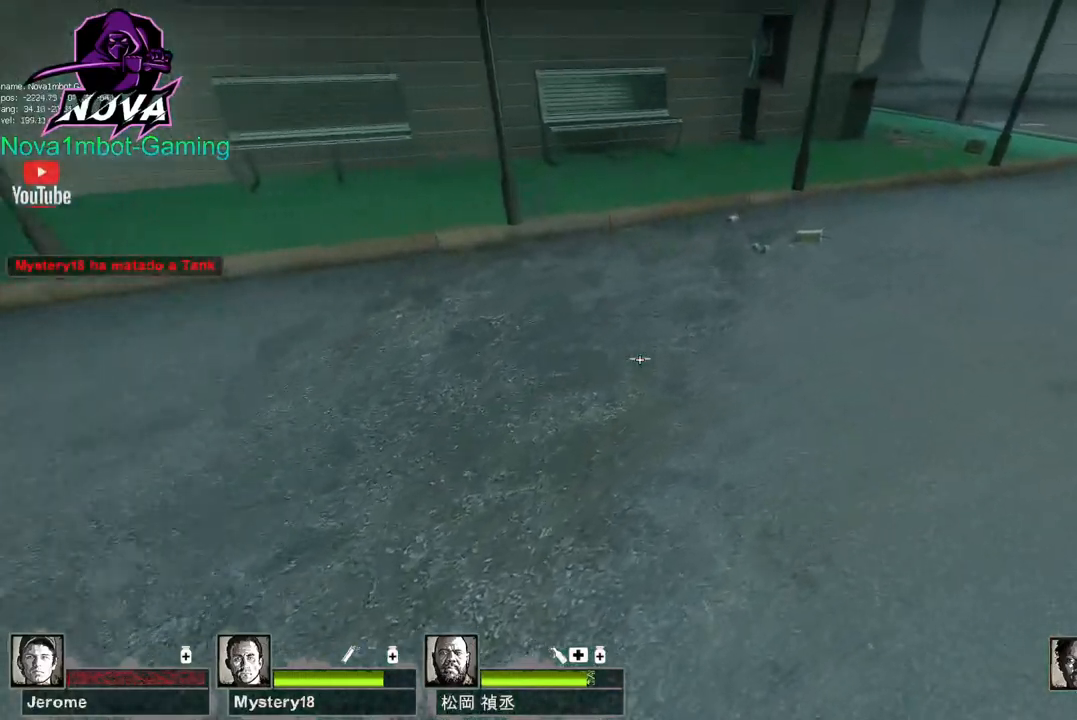
{"keys": ["w"], "mouse": ["left"], "events": [[117, "w", "down"], [167, "d", "up"]]}
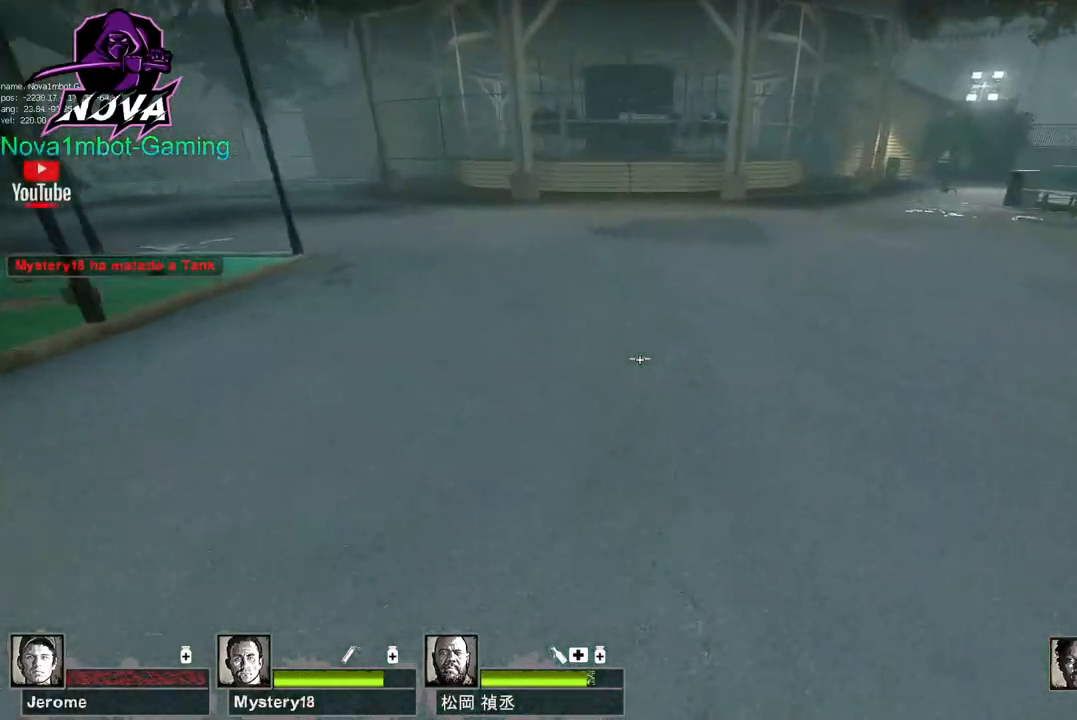
{"keys": ["a"], "mouse": ["left"], "events": [[50, "space", "down"], [100, "a", "down"], [100, "w", "up"], [133, "space", "up"]]}